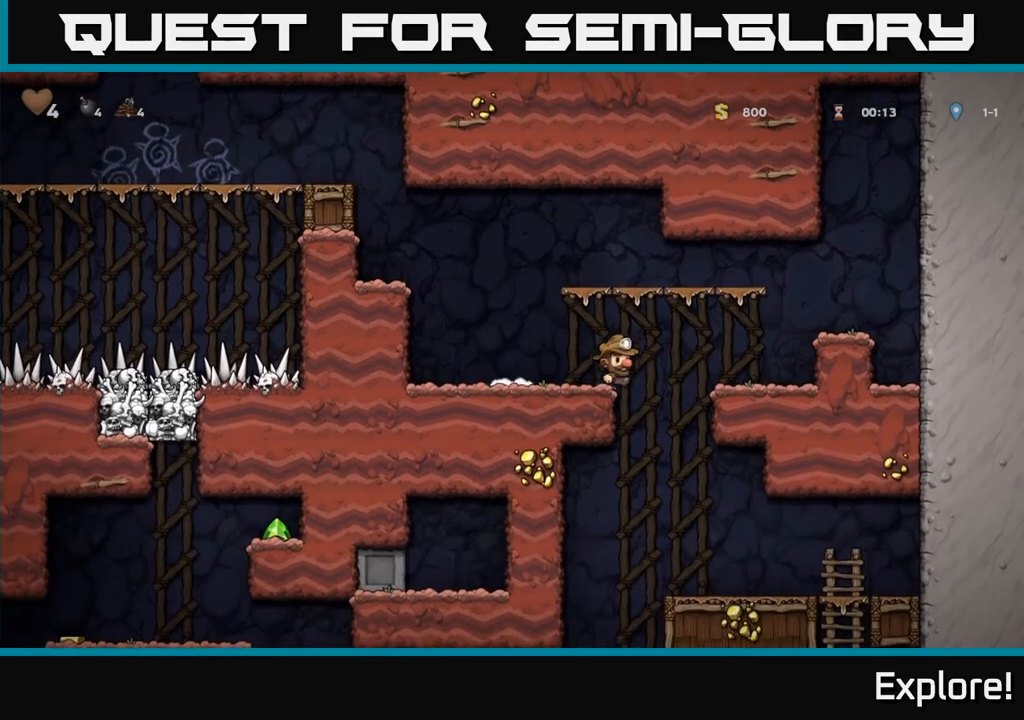
Gameplay with a controller (Xbox layout); each line is a JSON object with the inputs held at the frame after it. "events" lists button and stick changes between this image and that frame as [ms after this image, input, new state], when the widget could be followed in between.
{"buttons": [], "left_stick": "center", "right_stick": "center", "events": [[217, "DPAD_DOWN", "down"], [250, "A", "down"], [250, "DPAD_RIGHT", "up"], [367, "A", "up"], [367, "DPAD_DOWN", "up"]]}
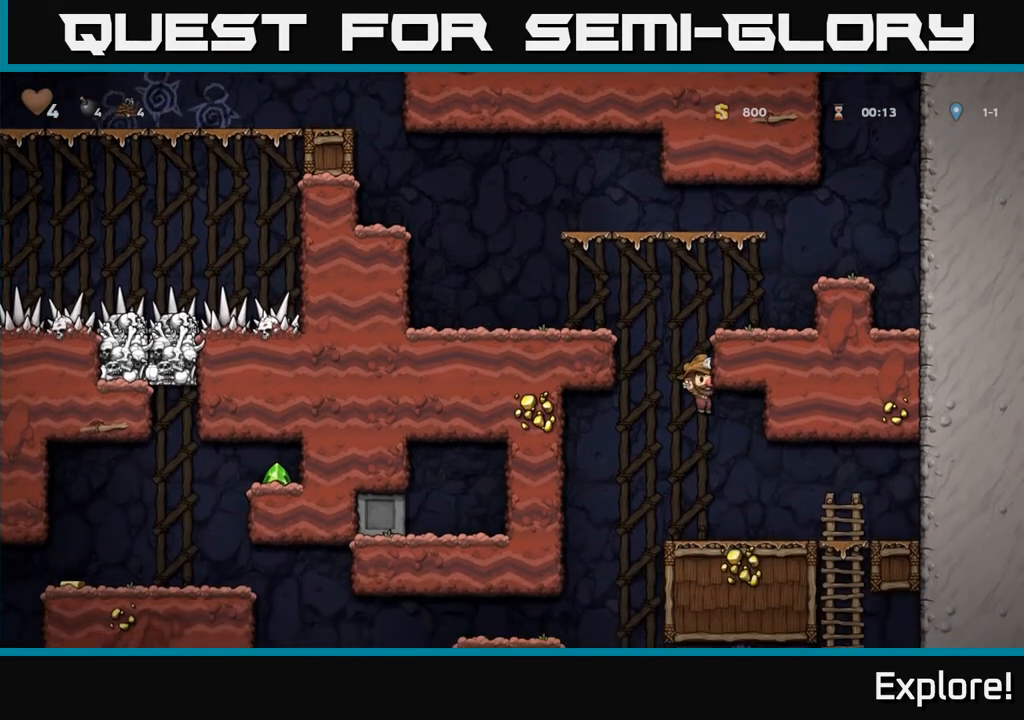
{"buttons": [], "left_stick": "center", "right_stick": "center", "events": [[117, "DPAD_RIGHT", "down"], [417, "DPAD_RIGHT", "up"]]}
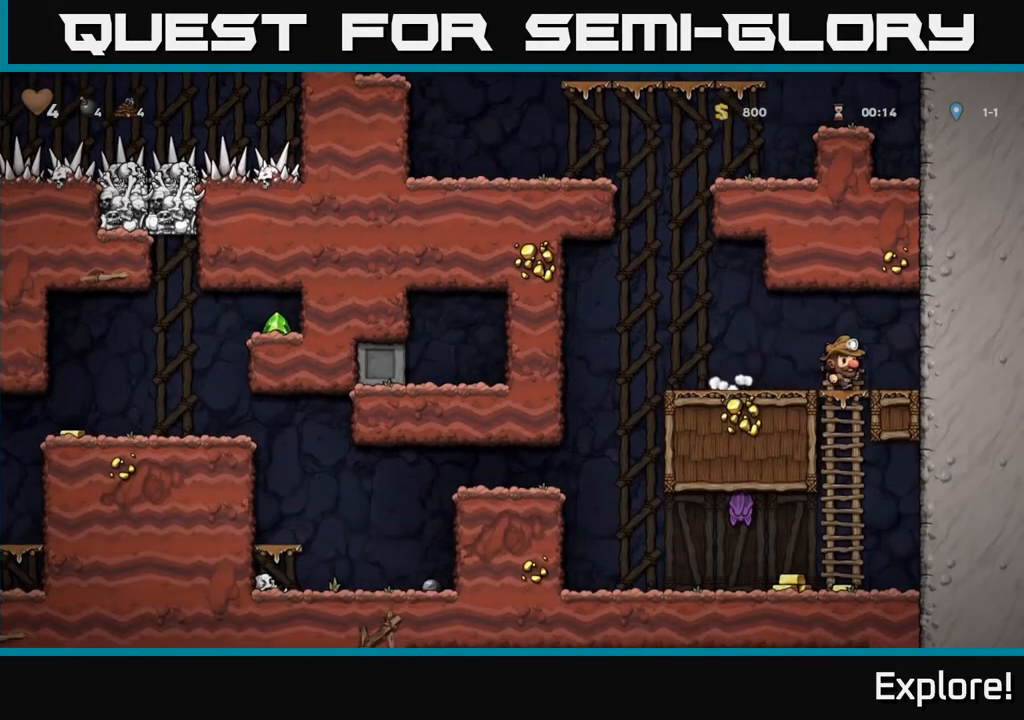
{"buttons": [], "left_stick": "center", "right_stick": "center", "events": [[100, "DPAD_DOWN", "down"], [217, "A", "down"], [367, "A", "up"], [367, "DPAD_DOWN", "up"]]}
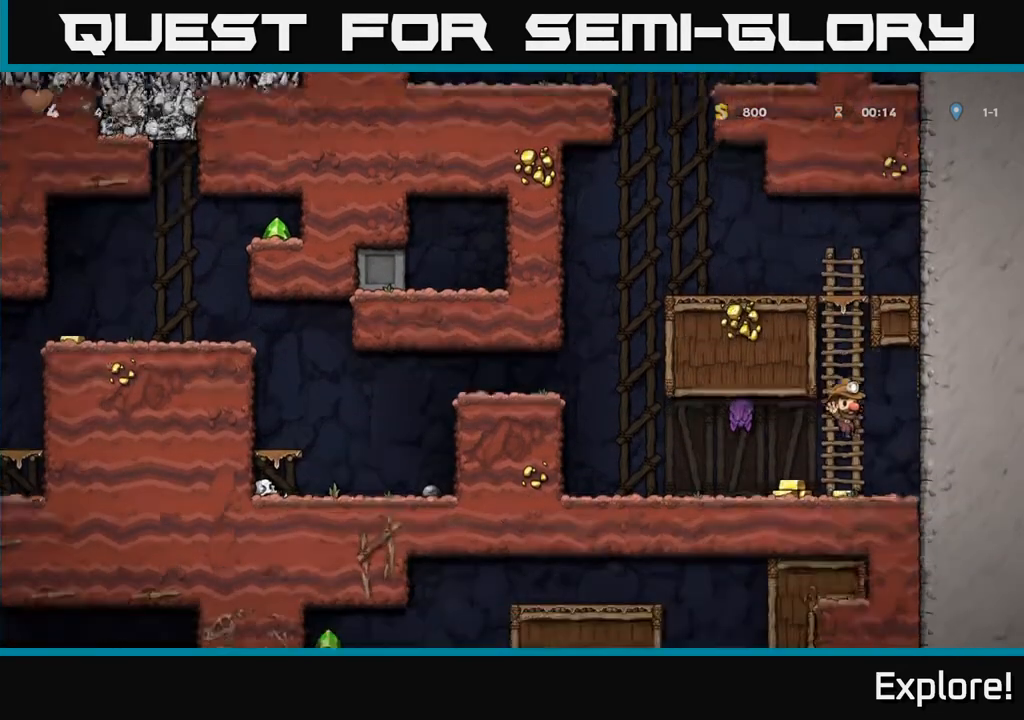
{"buttons": ["A"], "left_stick": "center", "right_stick": "center", "events": [[83, "DPAD_RIGHT", "down"], [250, "DPAD_RIGHT", "up"], [283, "DPAD_LEFT", "down"], [383, "DPAD_LEFT", "up"], [417, "X", "down"], [467, "A", "down"], [500, "X", "up"]]}
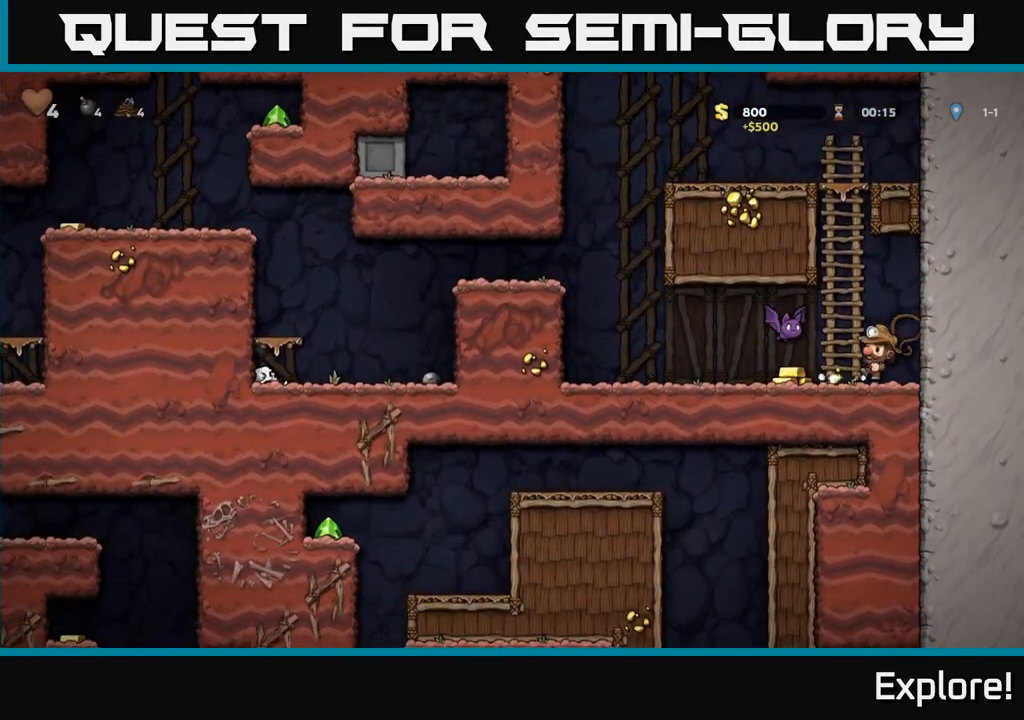
{"buttons": ["DPAD_LEFT"], "left_stick": "center", "right_stick": "center", "events": [[83, "A", "up"], [450, "DPAD_LEFT", "down"]]}
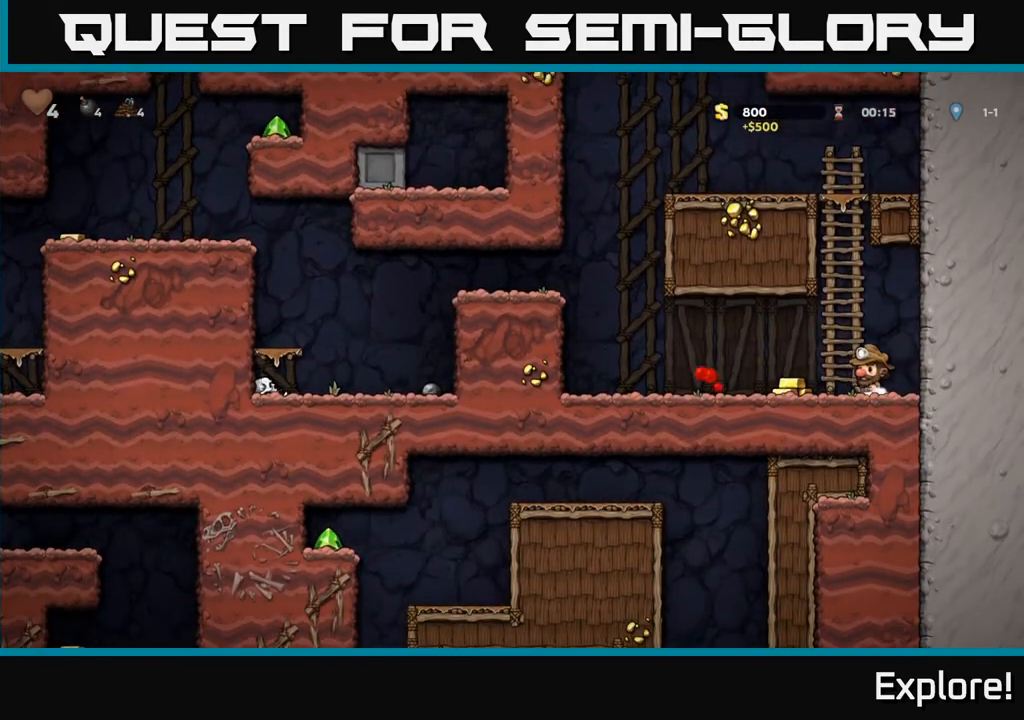
{"buttons": ["A", "DPAD_LEFT"], "left_stick": "center", "right_stick": "center", "events": [[450, "A", "down"]]}
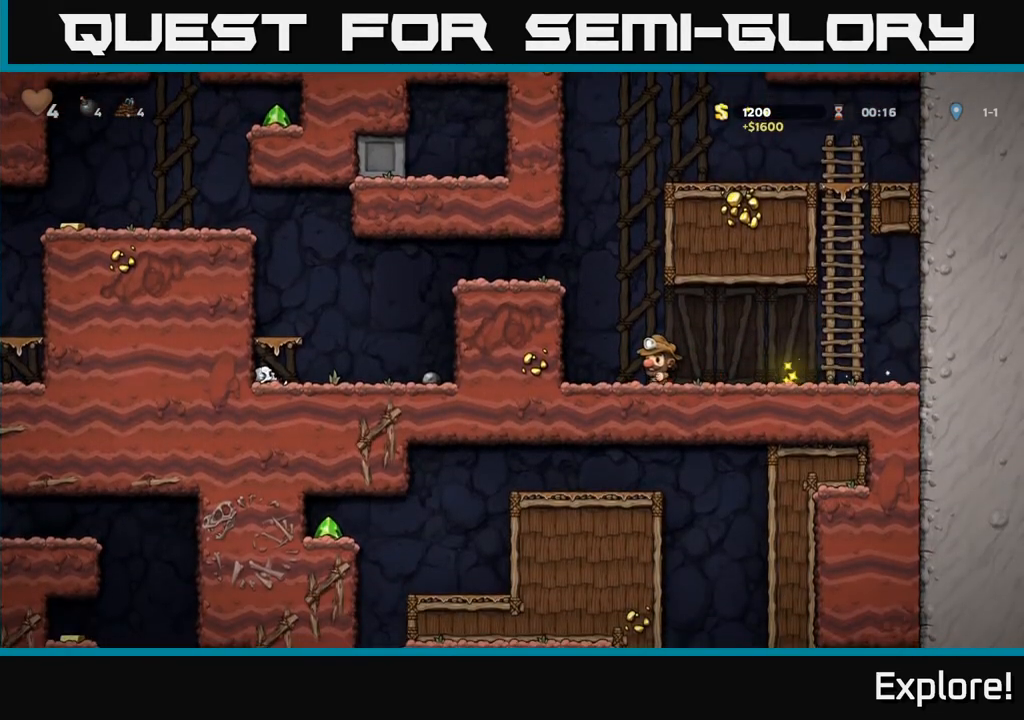
{"buttons": ["DPAD_LEFT"], "left_stick": "center", "right_stick": "center", "events": [[83, "A", "up"], [267, "A", "down"], [350, "A", "up"]]}
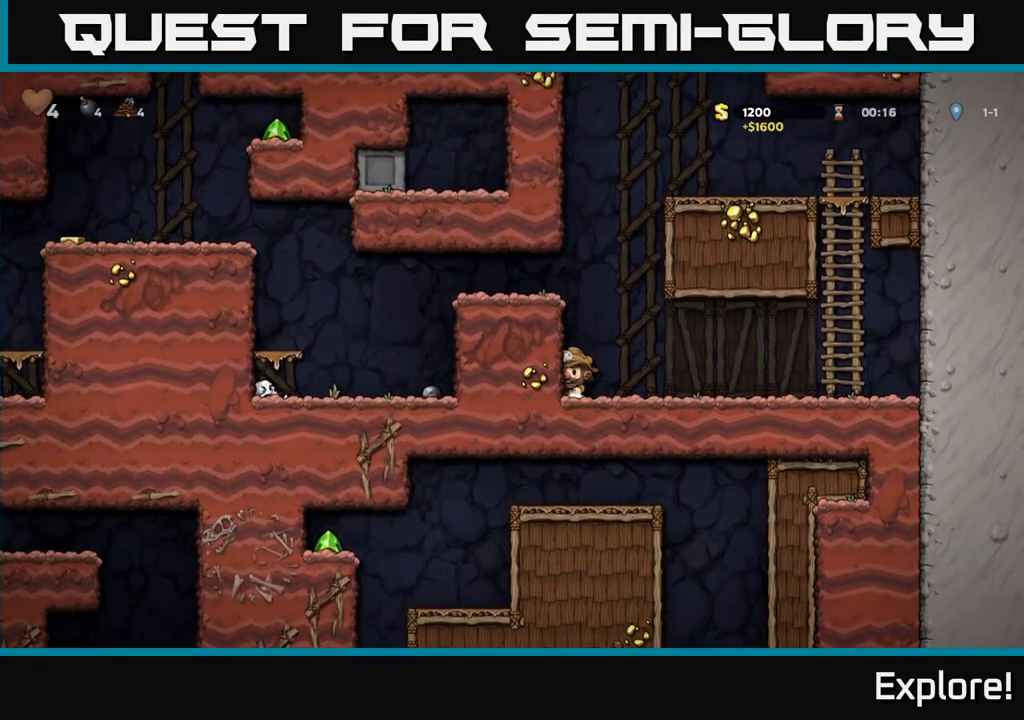
{"buttons": ["A", "DPAD_LEFT"], "left_stick": "center", "right_stick": "center", "events": [[133, "A", "down"], [317, "A", "up"], [483, "A", "down"]]}
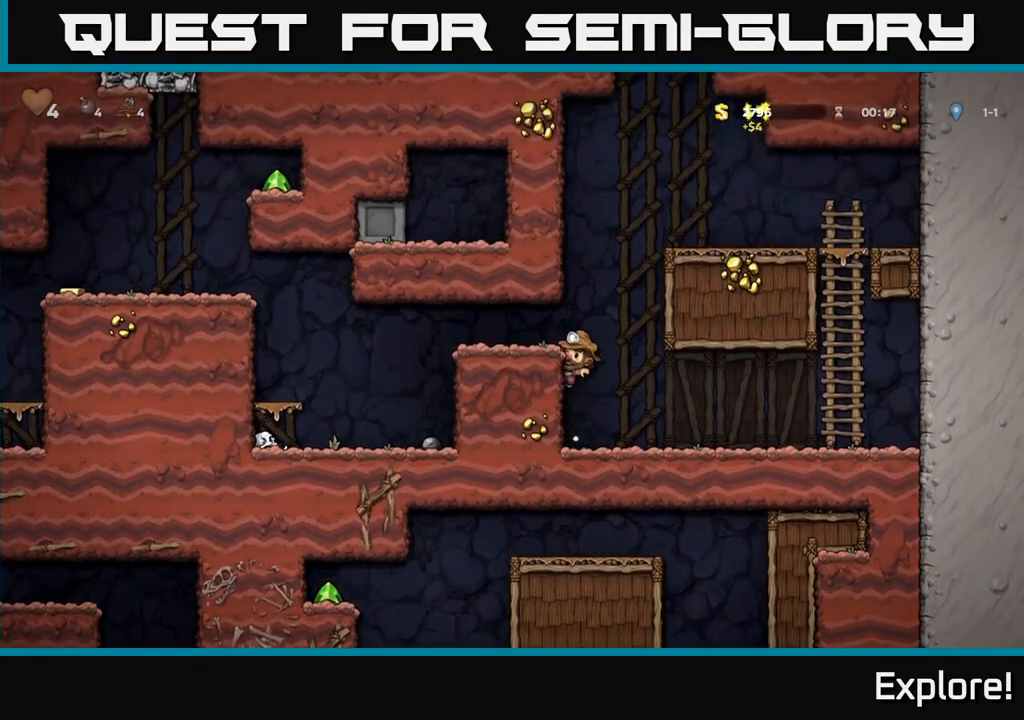
{"buttons": ["A", "DPAD_LEFT"], "left_stick": "center", "right_stick": "center", "events": [[83, "A", "up"], [433, "A", "down"]]}
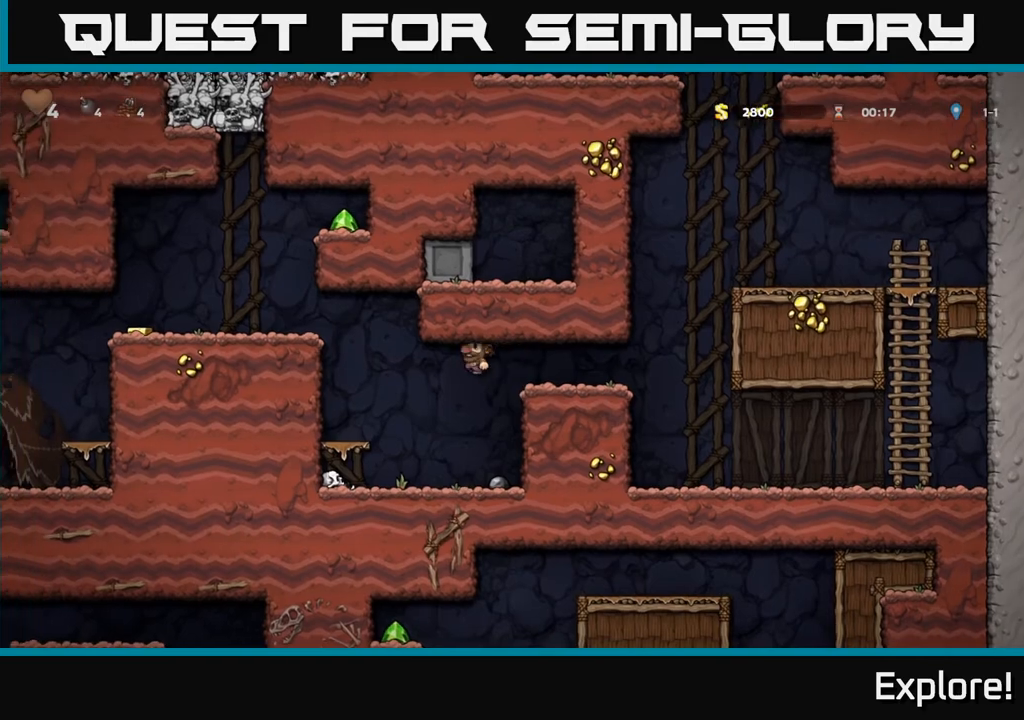
{"buttons": ["A", "DPAD_LEFT"], "left_stick": "center", "right_stick": "center", "events": [[67, "A", "up"], [350, "A", "down"]]}
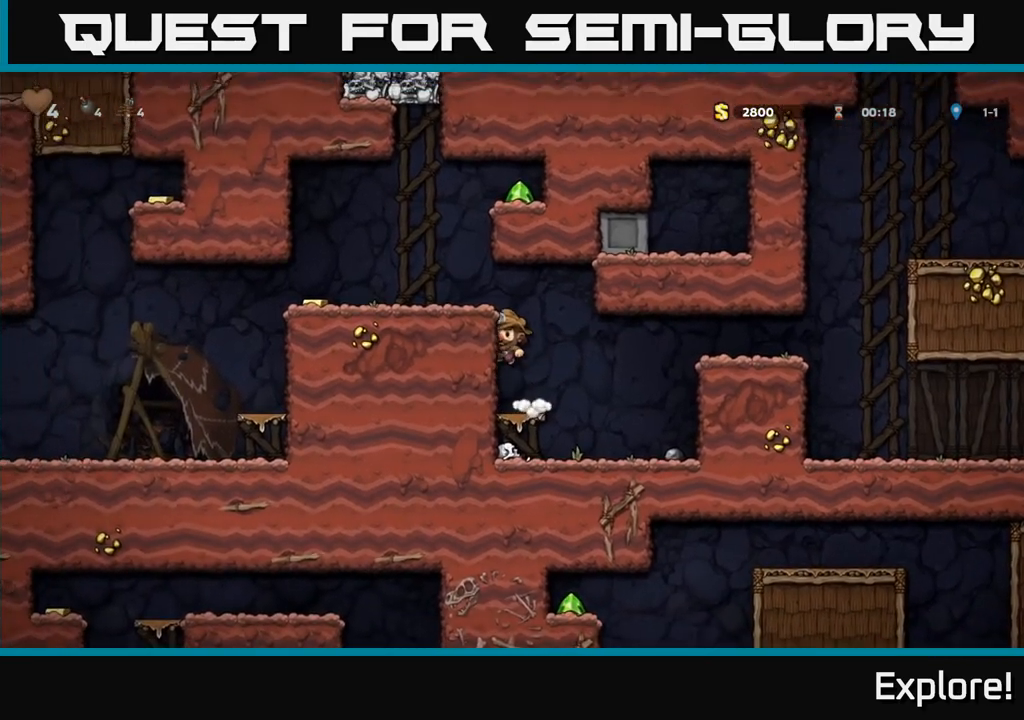
{"buttons": [], "left_stick": "center", "right_stick": "center", "events": [[33, "A", "up"], [150, "A", "down"], [300, "A", "up"], [467, "DPAD_LEFT", "up"]]}
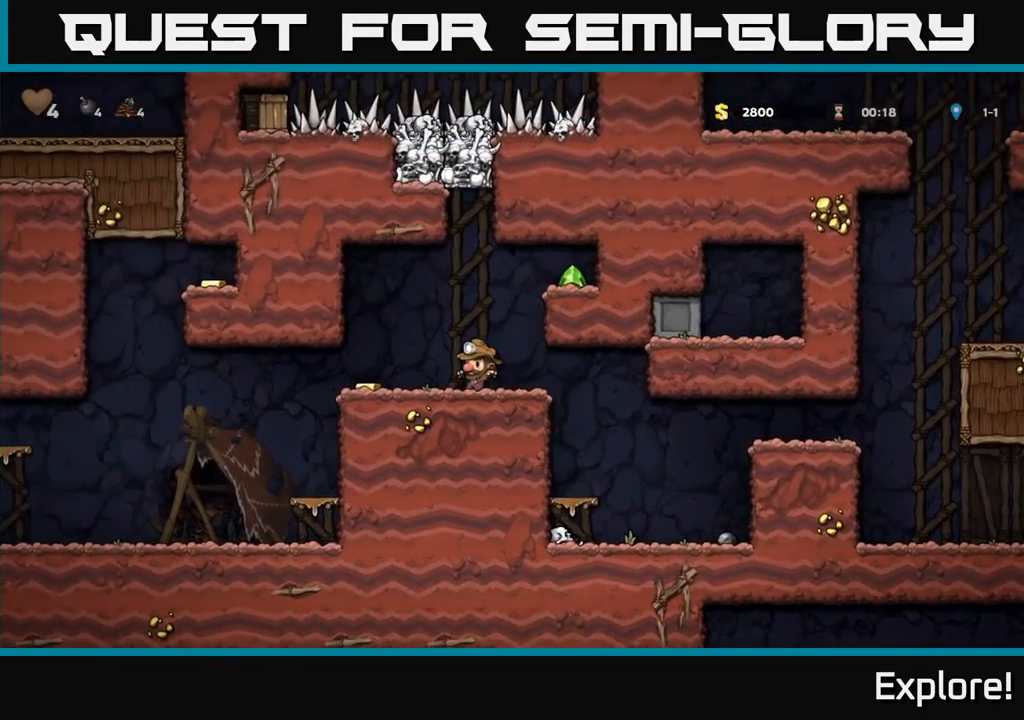
{"buttons": ["DPAD_RIGHT"], "left_stick": "center", "right_stick": "center", "events": [[50, "A", "down"], [67, "DPAD_RIGHT", "down"], [217, "A", "up"], [383, "A", "down"], [467, "A", "up"]]}
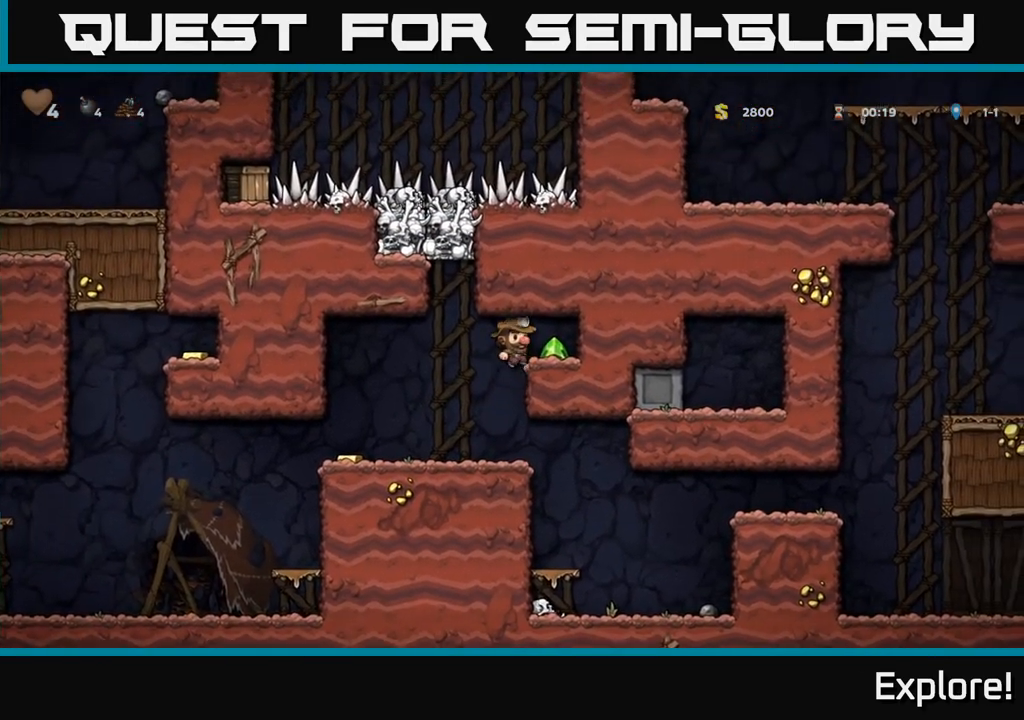
{"buttons": ["DPAD_LEFT"], "left_stick": "center", "right_stick": "center", "events": [[117, "DPAD_RIGHT", "up"], [150, "DPAD_LEFT", "down"]]}
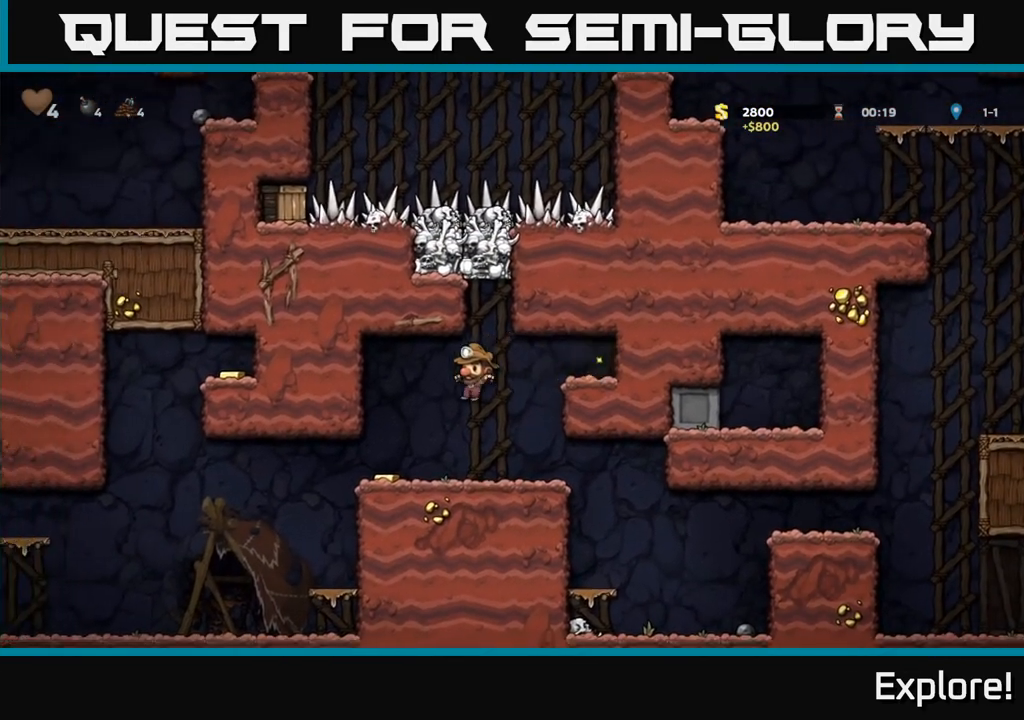
{"buttons": ["DPAD_RIGHT"], "left_stick": "center", "right_stick": "center", "events": [[17, "DPAD_LEFT", "up"], [133, "DPAD_LEFT", "down"], [367, "DPAD_LEFT", "up"], [467, "DPAD_RIGHT", "down"]]}
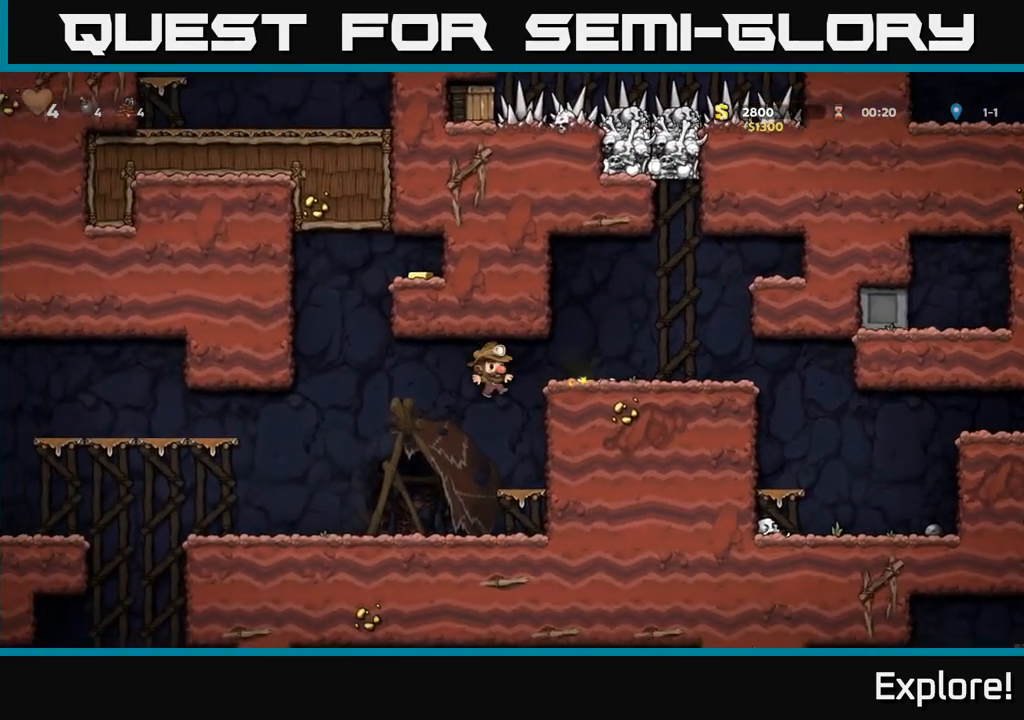
{"buttons": ["DPAD_RIGHT"], "left_stick": "center", "right_stick": "center", "events": [[67, "DPAD_RIGHT", "up"], [233, "DPAD_RIGHT", "down"], [267, "A", "down"], [483, "A", "up"]]}
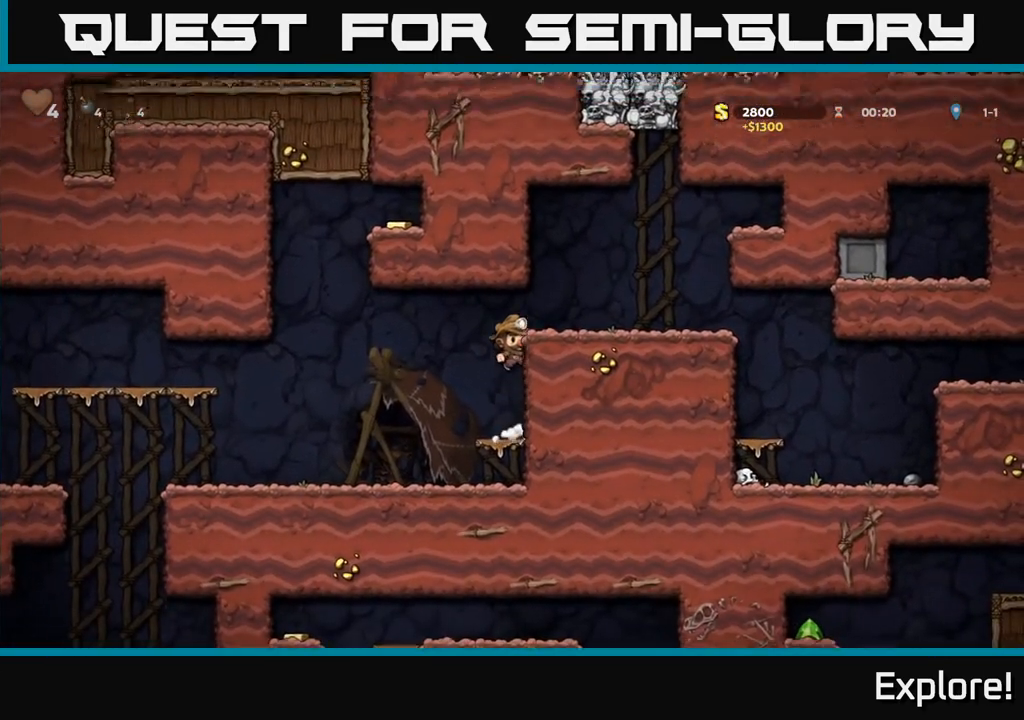
{"buttons": [], "left_stick": "center", "right_stick": "center", "events": [[117, "A", "down"], [283, "A", "up"], [467, "DPAD_RIGHT", "up"]]}
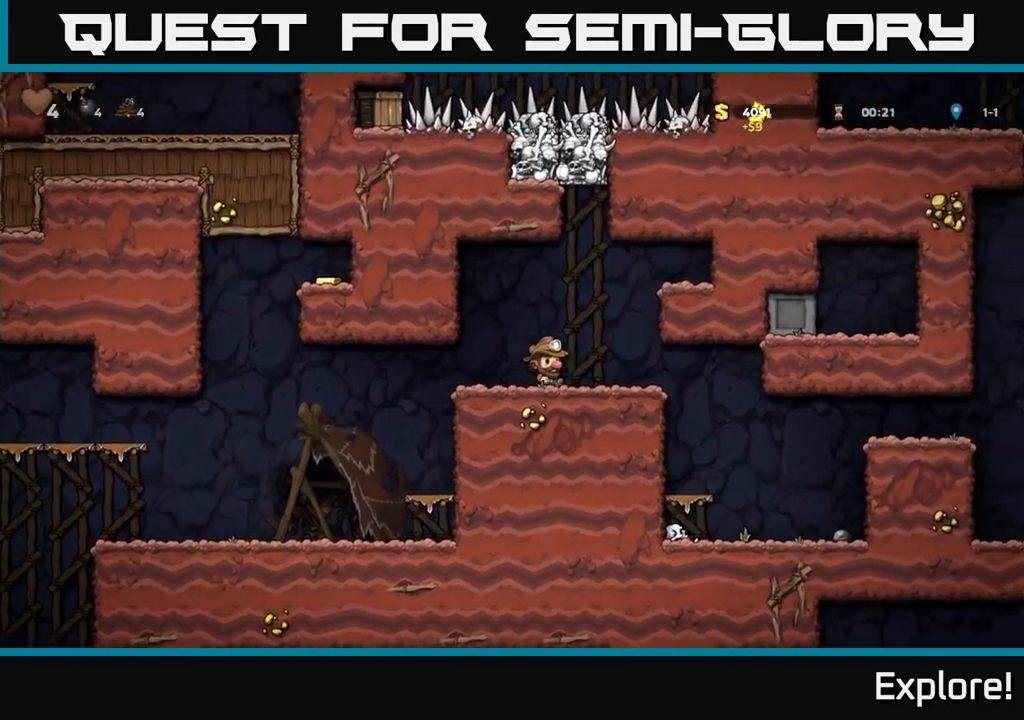
{"buttons": [], "left_stick": "center", "right_stick": "center", "events": []}
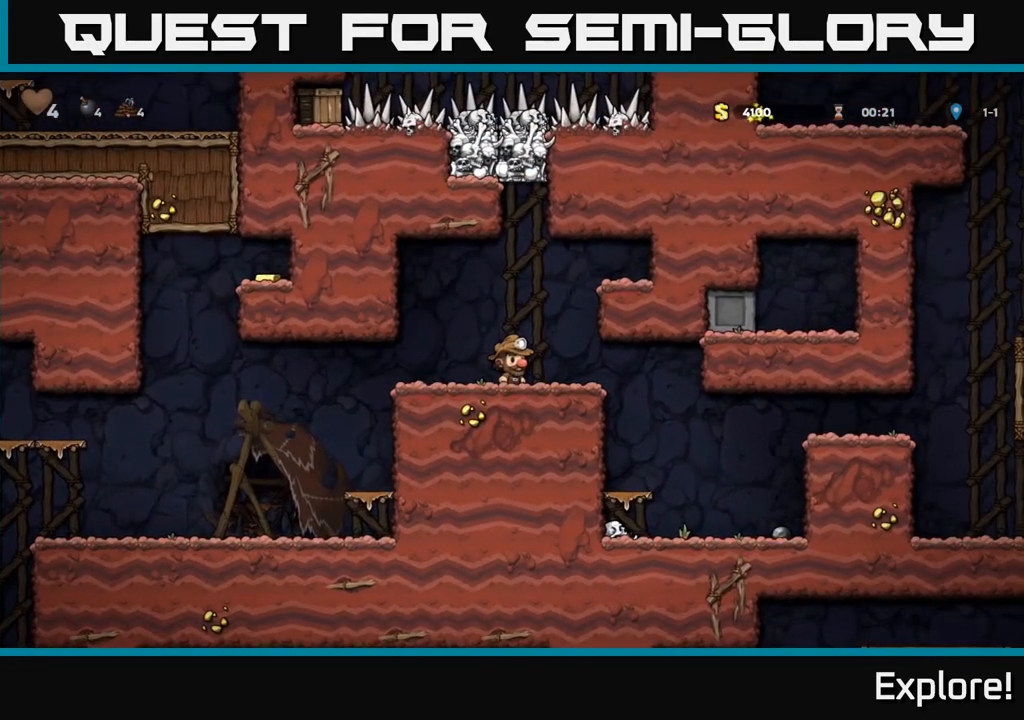
{"buttons": ["A", "DPAD_UP"], "left_stick": "center", "right_stick": "center", "events": [[17, "DPAD_RIGHT", "down"], [50, "DPAD_RIGHT", "up"], [383, "DPAD_UP", "down"], [400, "A", "down"]]}
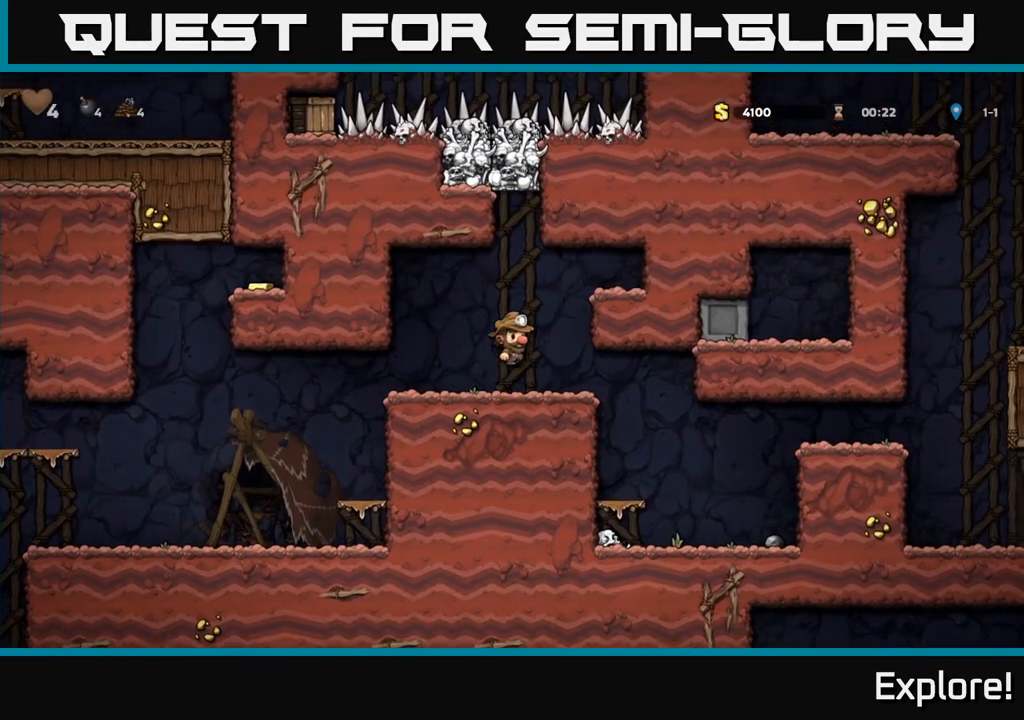
{"buttons": [], "left_stick": "center", "right_stick": "center", "events": [[67, "R1", "down"], [133, "A", "up"], [150, "R1", "up"], [200, "DPAD_UP", "up"], [217, "DPAD_LEFT", "down"], [417, "DPAD_LEFT", "up"]]}
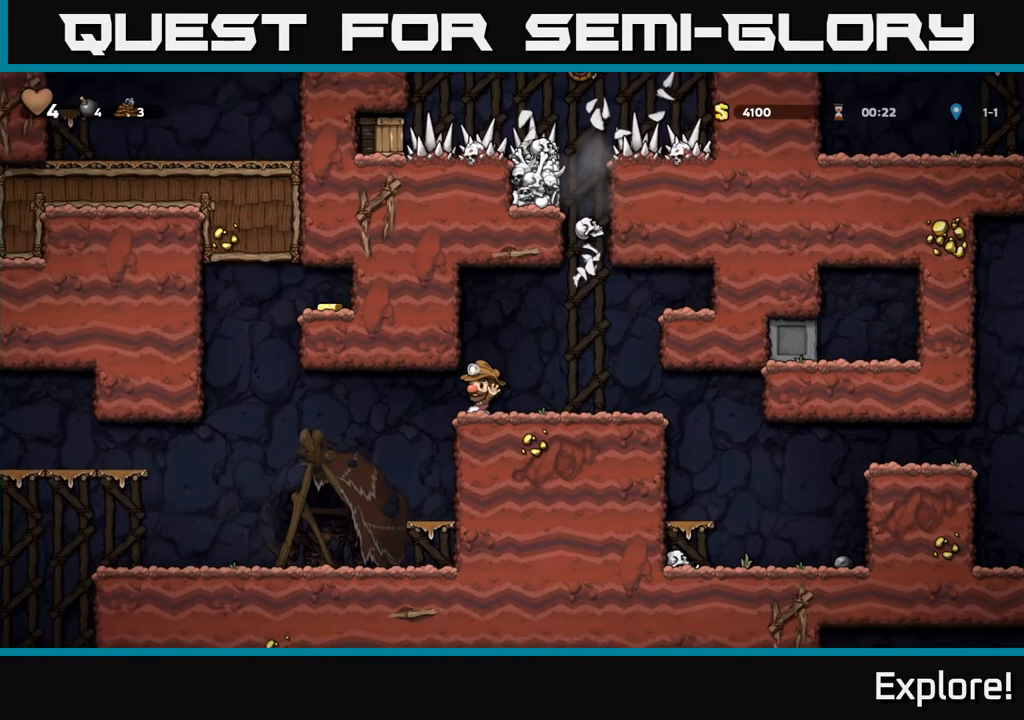
{"buttons": [], "left_stick": "center", "right_stick": "center", "events": [[317, "DPAD_RIGHT", "down"], [350, "DPAD_RIGHT", "up"]]}
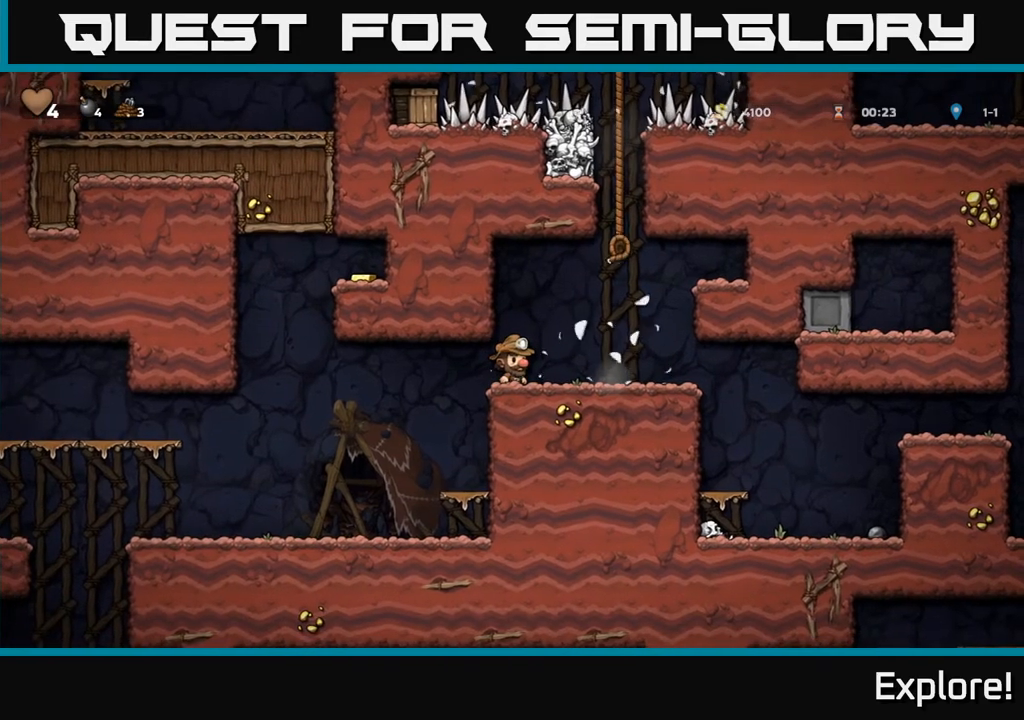
{"buttons": ["DPAD_UP"], "left_stick": "center", "right_stick": "center", "events": [[150, "DPAD_RIGHT", "down"], [200, "A", "down"], [333, "DPAD_UP", "down"], [433, "A", "up"], [450, "DPAD_RIGHT", "up"]]}
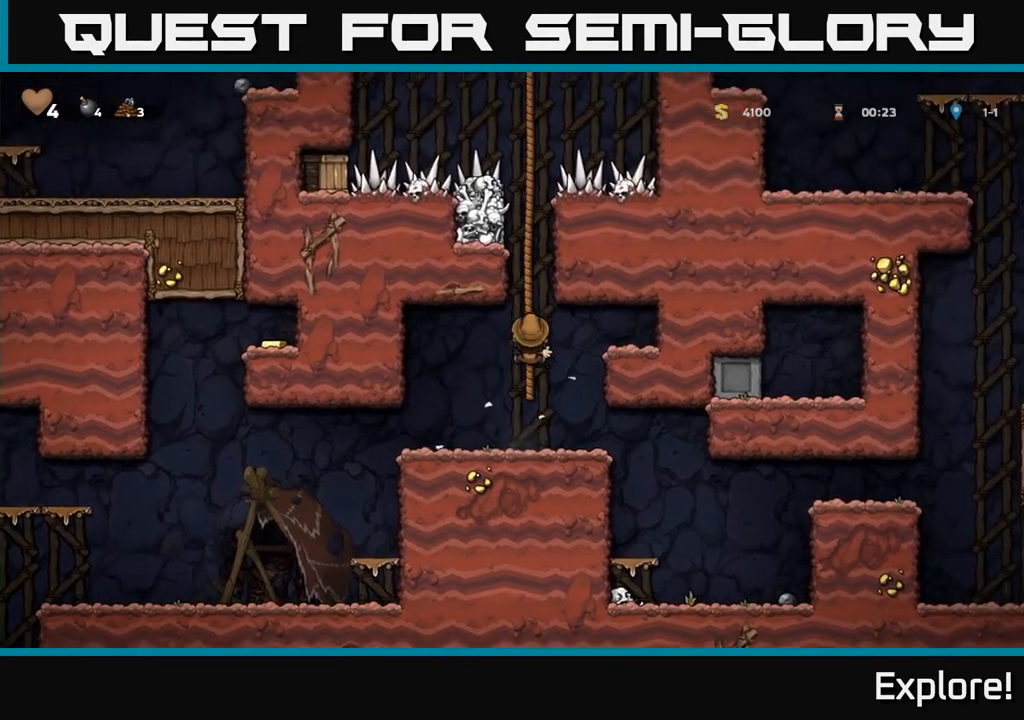
{"buttons": [], "left_stick": "center", "right_stick": "center", "events": [[417, "DPAD_UP", "up"]]}
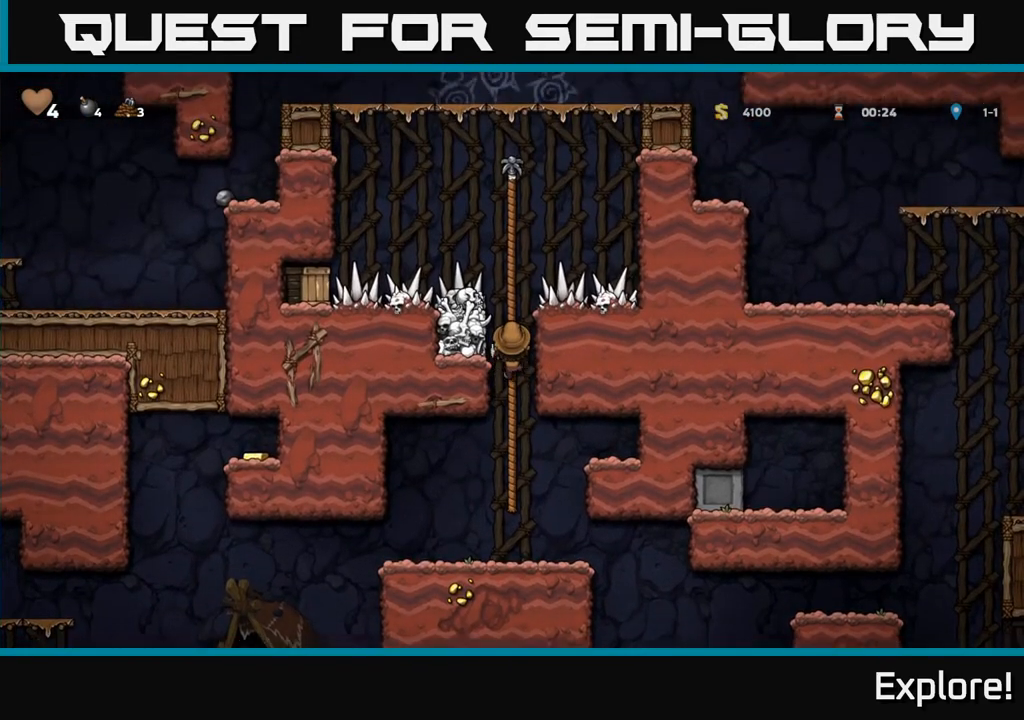
{"buttons": [], "left_stick": "center", "right_stick": "center", "events": [[367, "DPAD_DOWN", "down"], [450, "DPAD_DOWN", "up"]]}
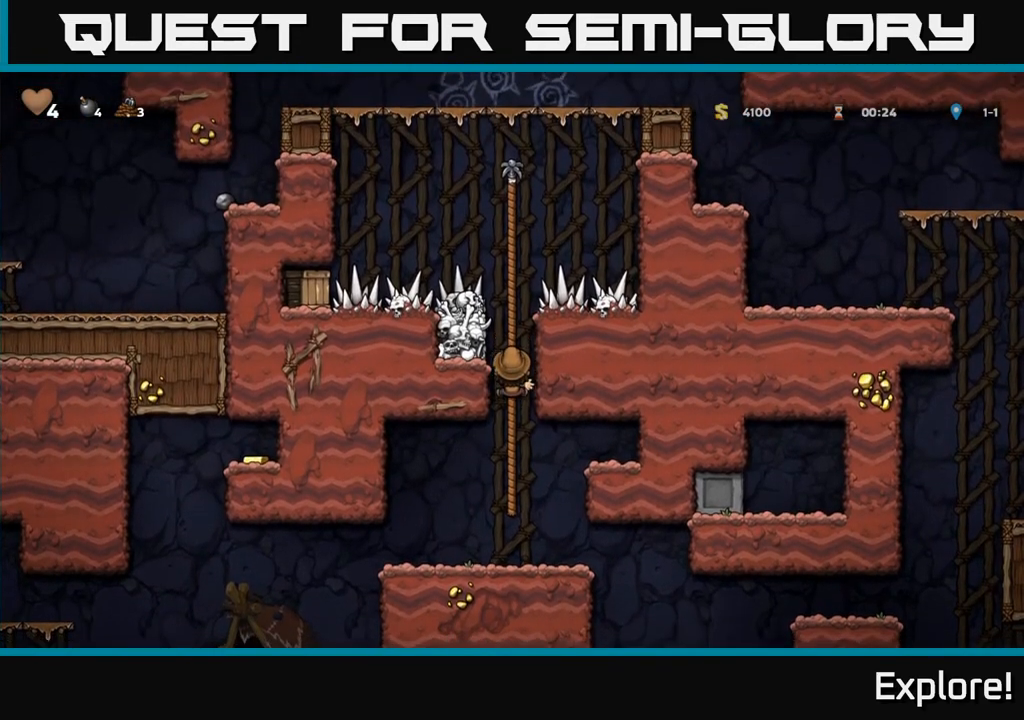
{"buttons": ["A", "DPAD_LEFT"], "left_stick": "center", "right_stick": "center", "events": [[333, "DPAD_LEFT", "down"], [417, "A", "down"]]}
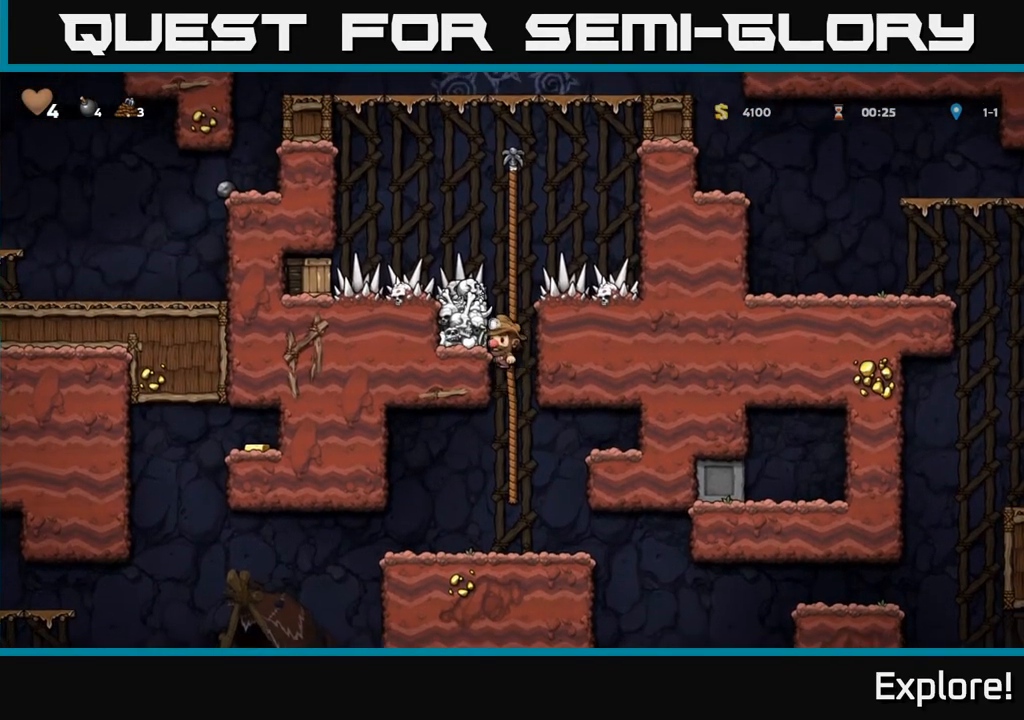
{"buttons": ["DPAD_LEFT"], "left_stick": "center", "right_stick": "center", "events": [[33, "A", "up"]]}
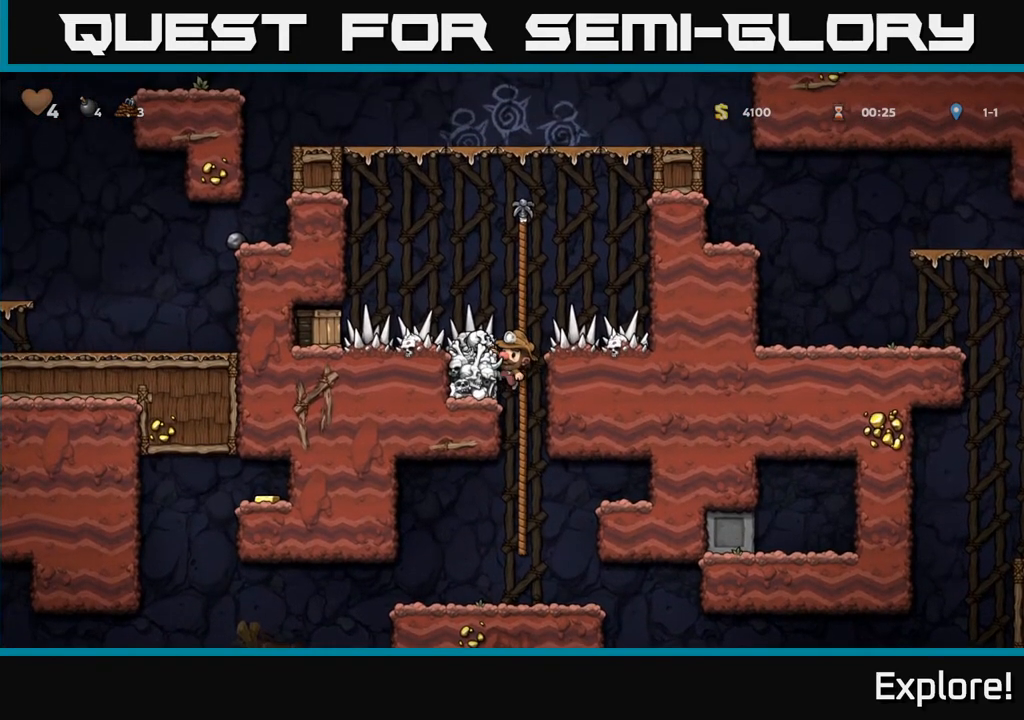
{"buttons": ["X", "DPAD_LEFT"], "left_stick": "center", "right_stick": "center", "events": [[83, "A", "down"], [150, "A", "up"], [500, "X", "down"]]}
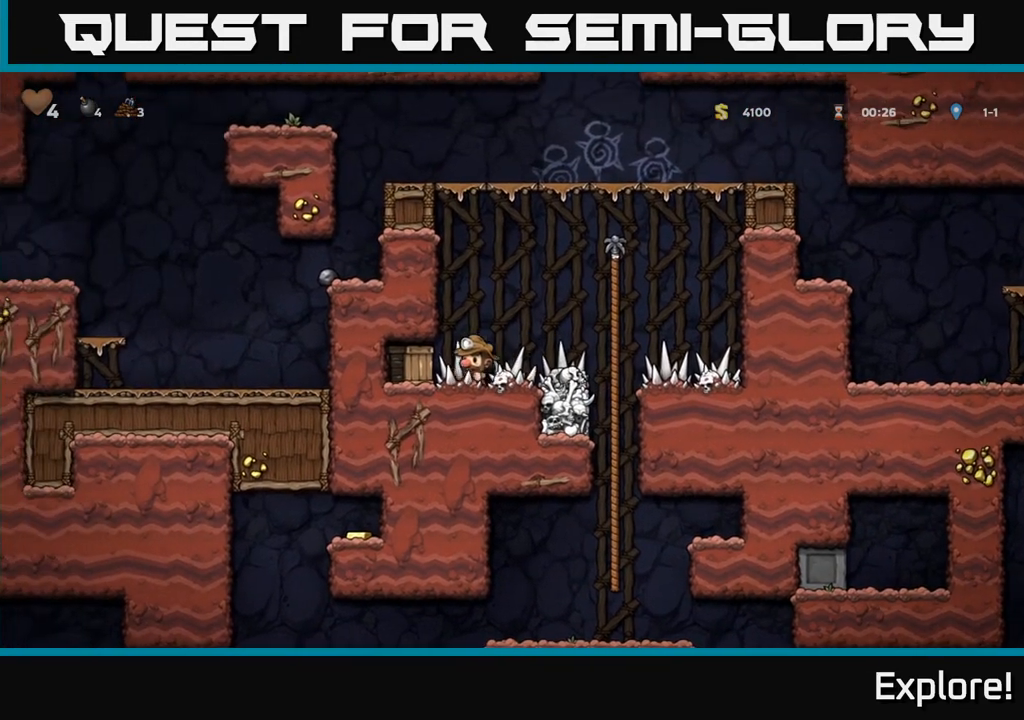
{"buttons": ["DPAD_LEFT"], "left_stick": "center", "right_stick": "center", "events": [[50, "DPAD_LEFT", "up"], [83, "X", "up"], [433, "DPAD_LEFT", "down"]]}
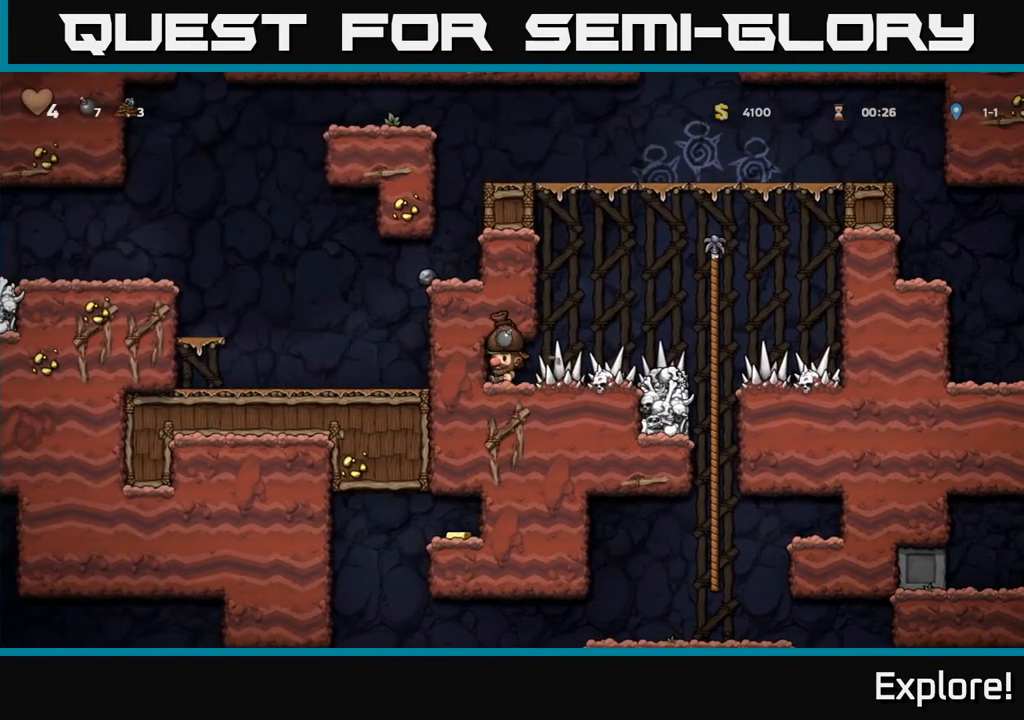
{"buttons": ["DPAD_RIGHT"], "left_stick": "center", "right_stick": "center", "events": [[100, "DPAD_LEFT", "up"], [167, "DPAD_RIGHT", "down"]]}
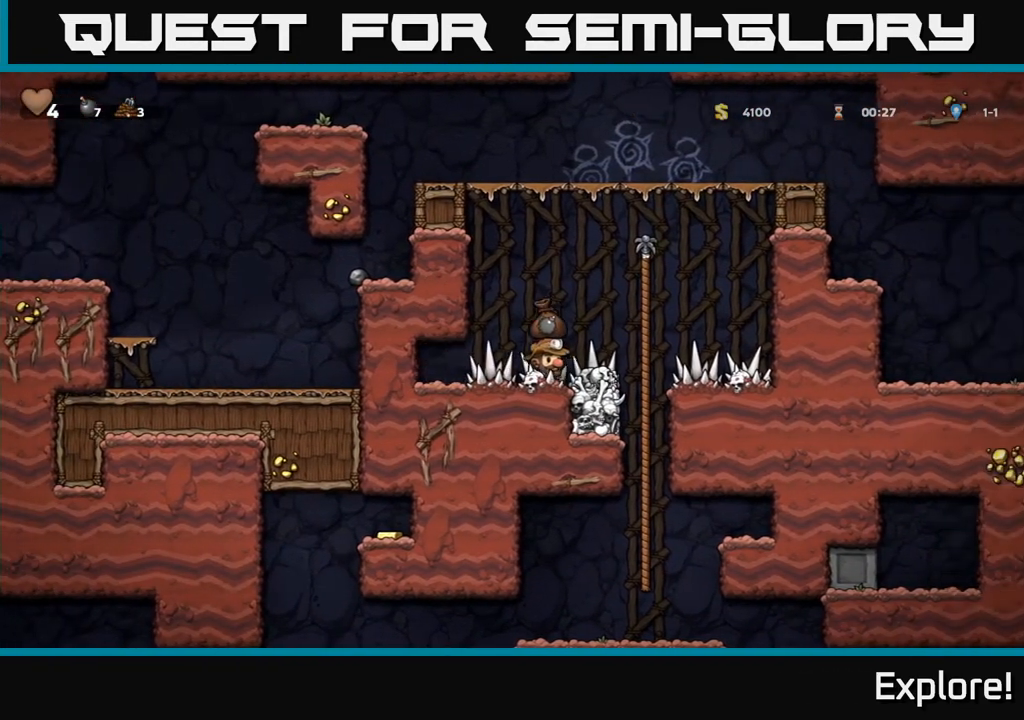
{"buttons": ["DPAD_DOWN"], "left_stick": "center", "right_stick": "center", "events": [[167, "DPAD_RIGHT", "up"], [167, "DPAD_UP", "down"], [233, "DPAD_UP", "up"], [267, "DPAD_DOWN", "down"], [300, "DPAD_LEFT", "down"], [333, "DPAD_LEFT", "up"]]}
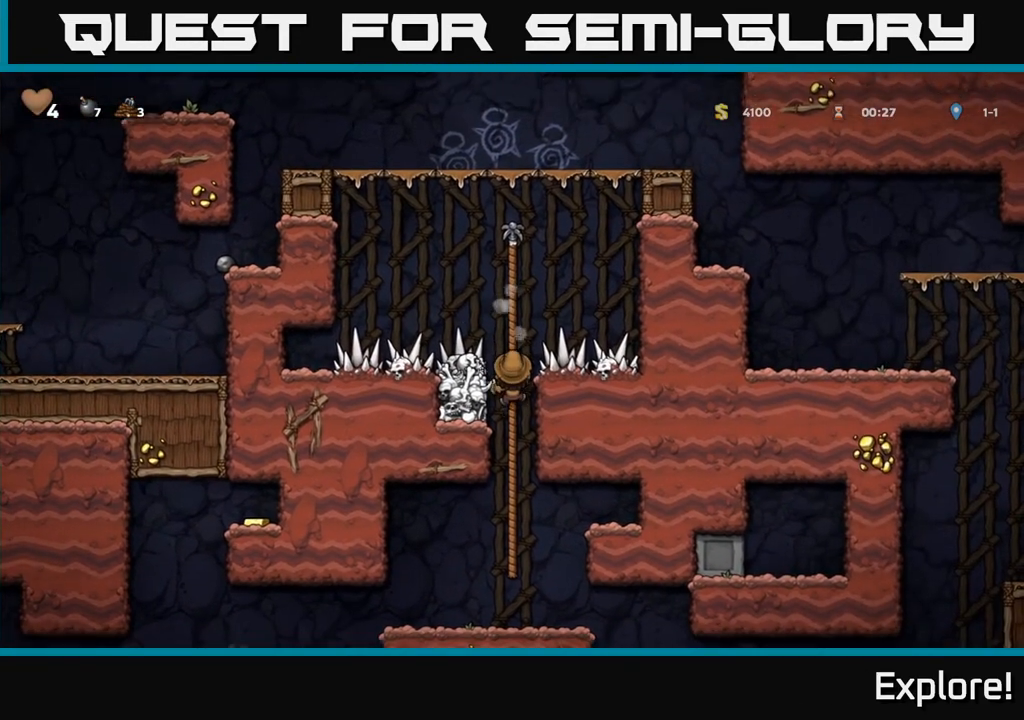
{"buttons": ["DPAD_LEFT"], "left_stick": "center", "right_stick": "center", "events": [[50, "A", "down"], [150, "A", "up"], [233, "DPAD_DOWN", "up"], [300, "DPAD_LEFT", "down"]]}